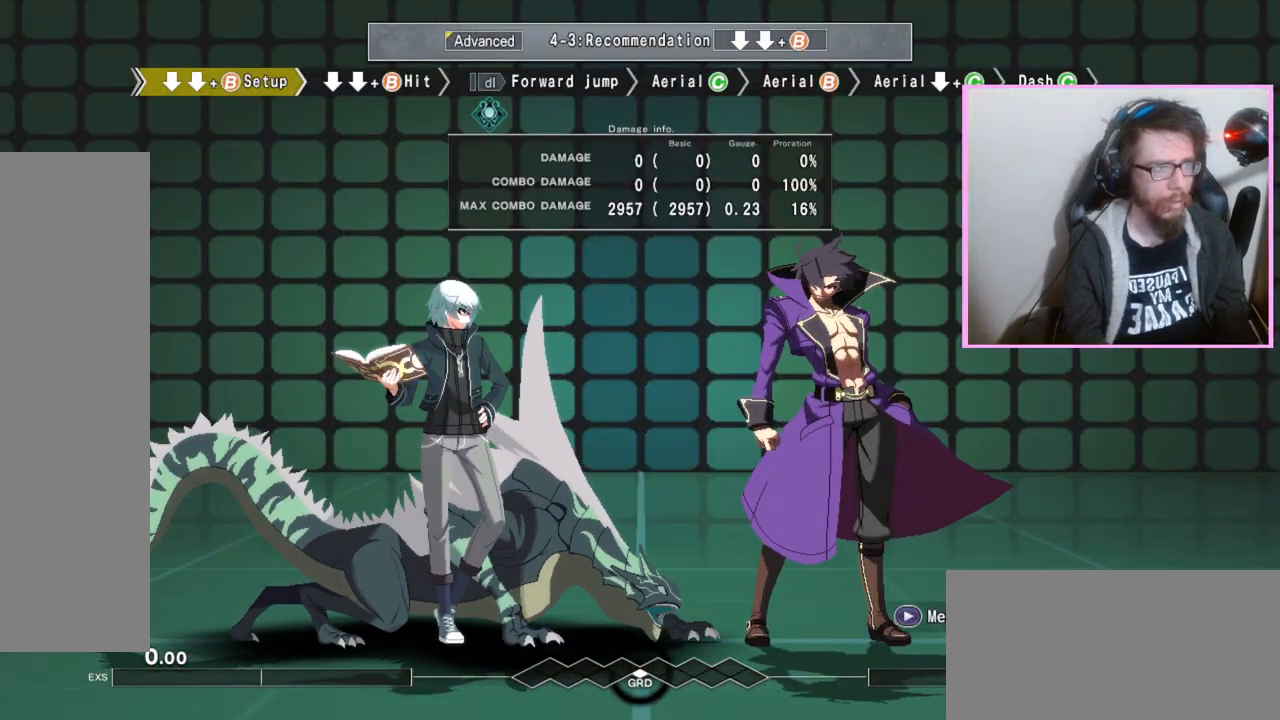
Gameplay with a controller (arcade stick); each line is a JSON object with the inputs held at the frame after it. "events" lists button and stick changes between this image and that frame as [ms after this image, input, new state], when the widget could be followed in between. Not read: L3 R3.
{"buttons": [], "events": [[417, "DPAD_DOWN", "down"], [467, "DPAD_DOWN", "up"]]}
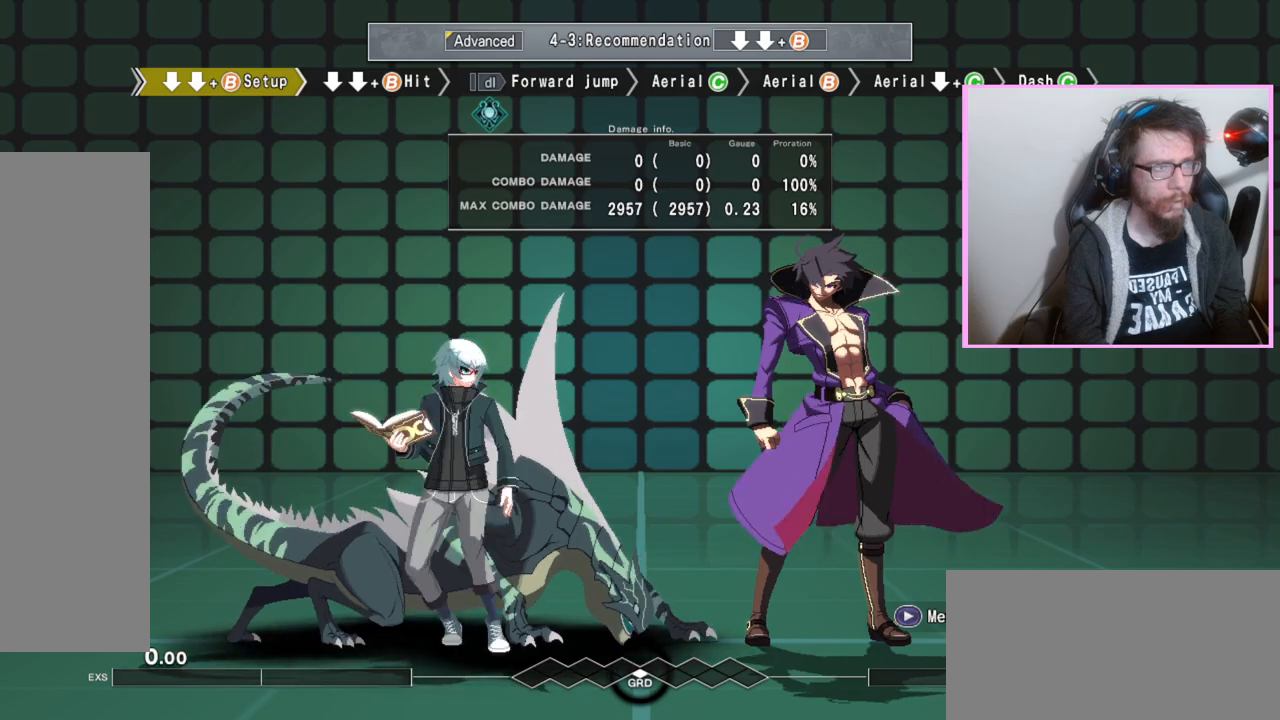
{"buttons": [], "events": [[33, "DPAD_DOWN", "down"], [83, "B", "down"], [117, "DPAD_DOWN", "up"], [150, "B", "up"]]}
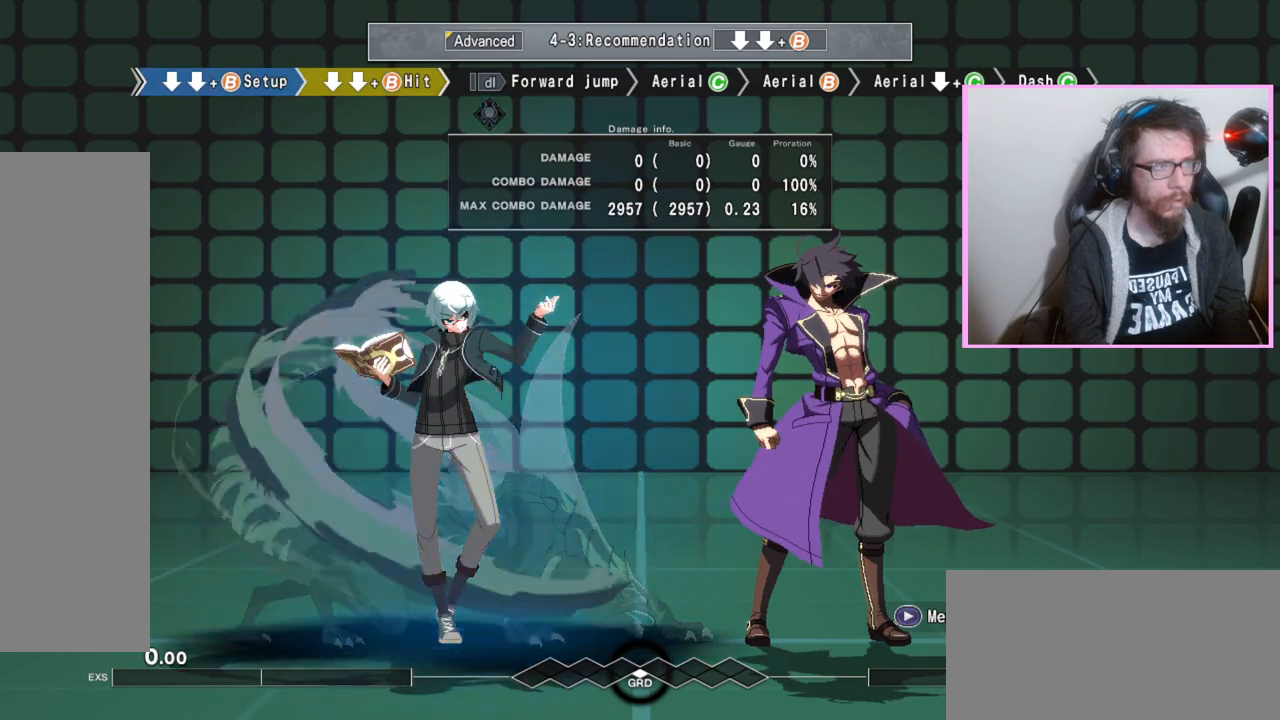
{"buttons": [], "events": []}
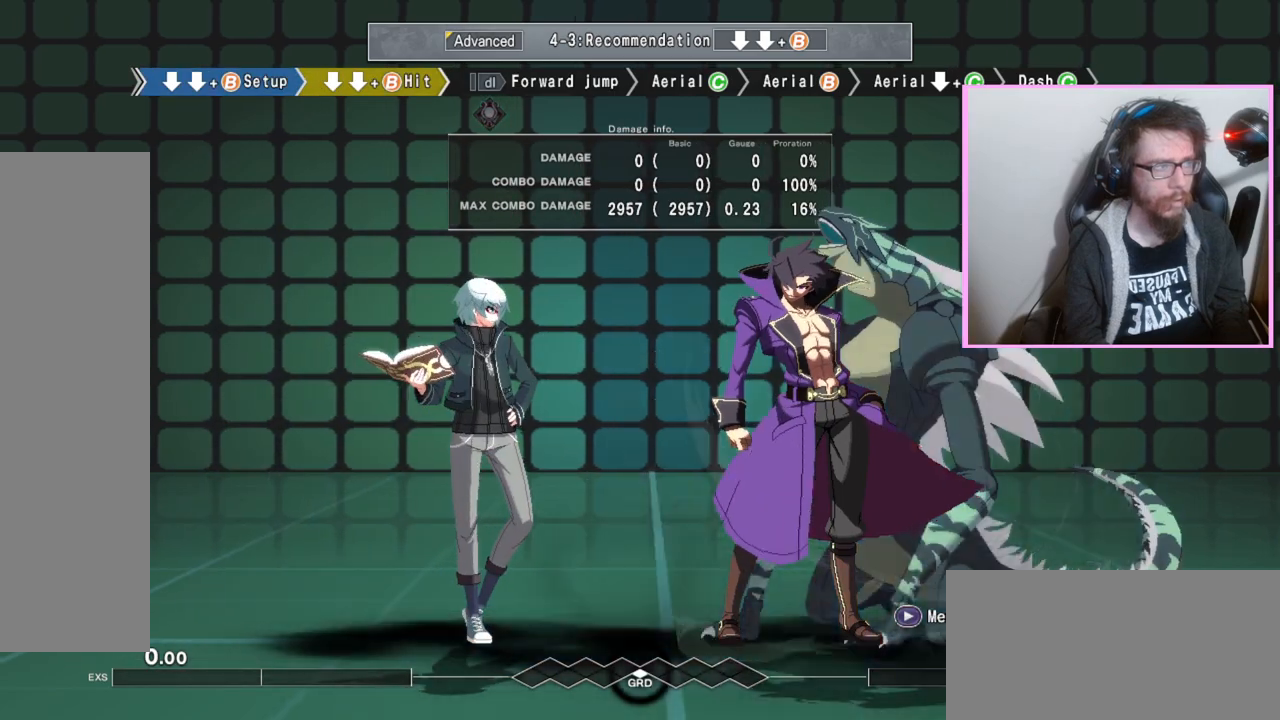
{"buttons": [], "events": []}
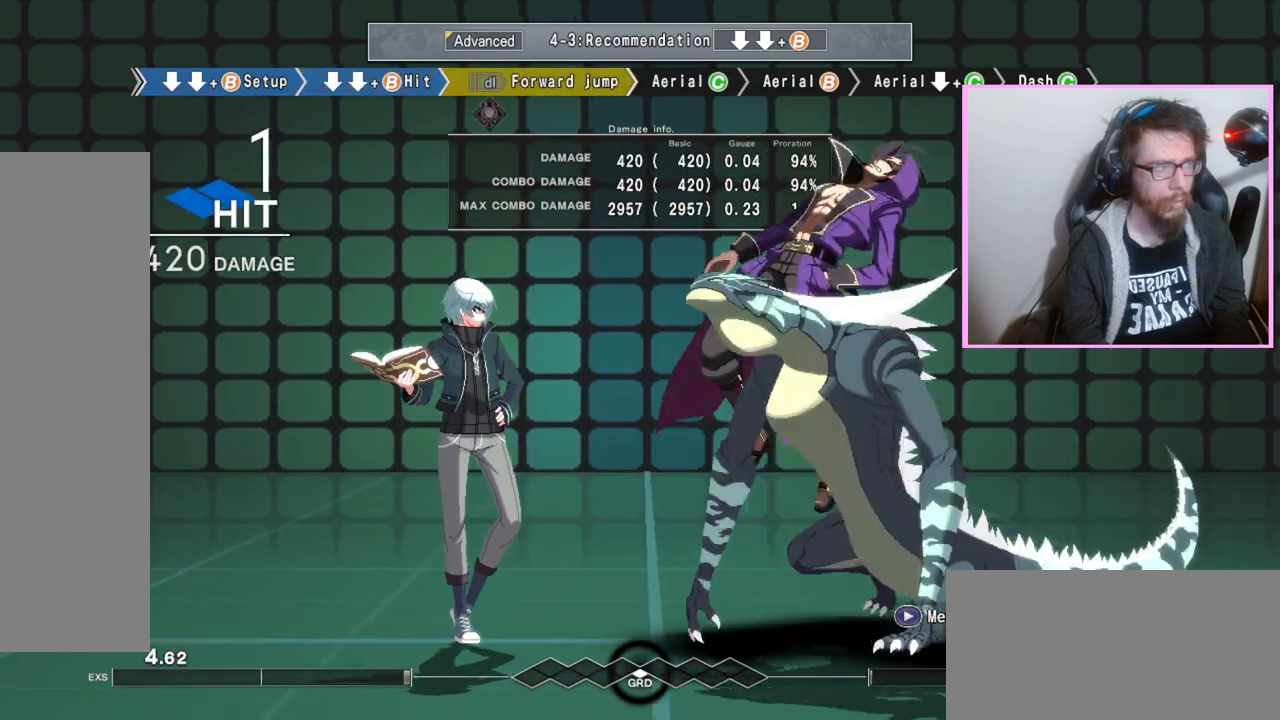
{"buttons": [], "events": [[333, "C", "down"], [417, "C", "up"]]}
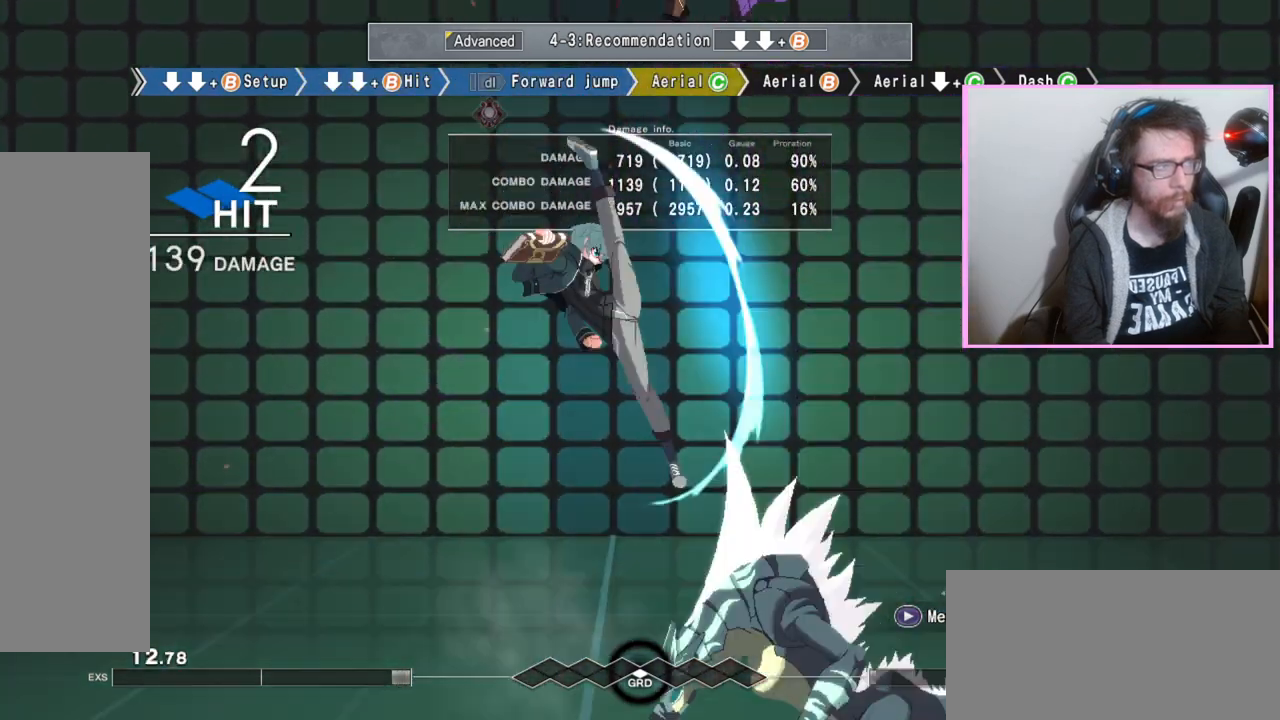
{"buttons": [], "events": [[100, "B", "down"], [200, "B", "up"]]}
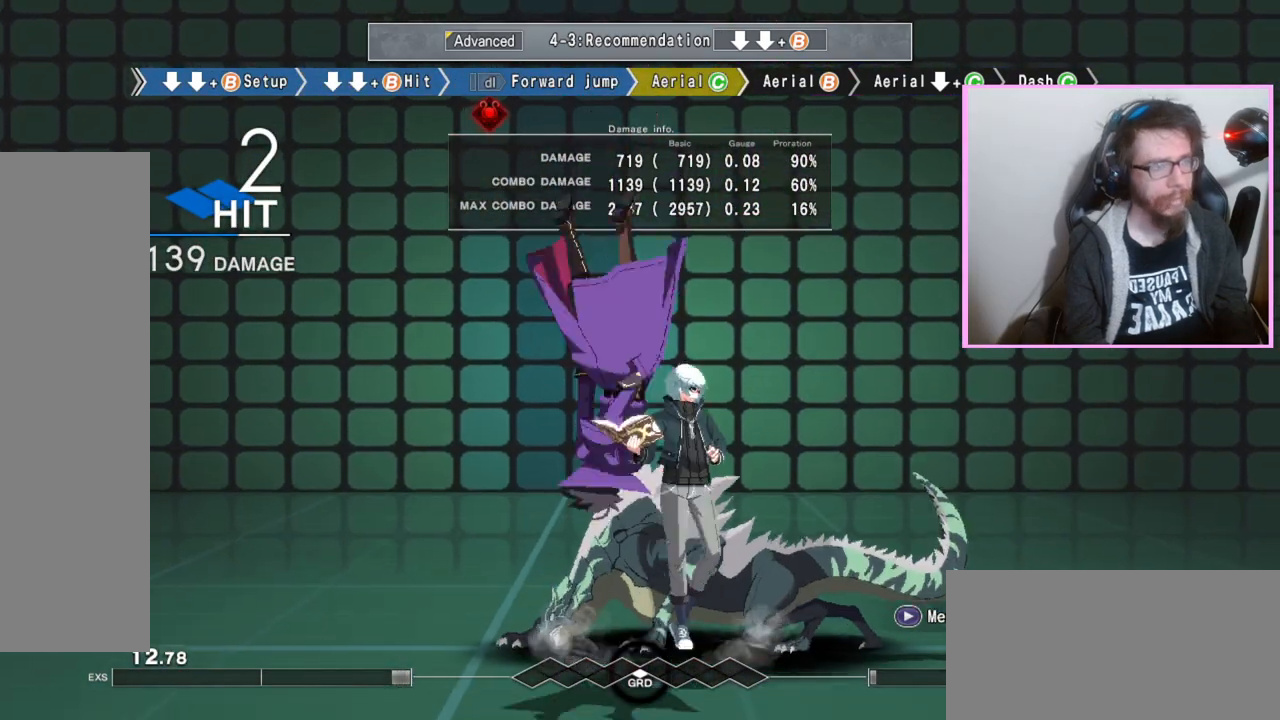
{"buttons": [], "events": []}
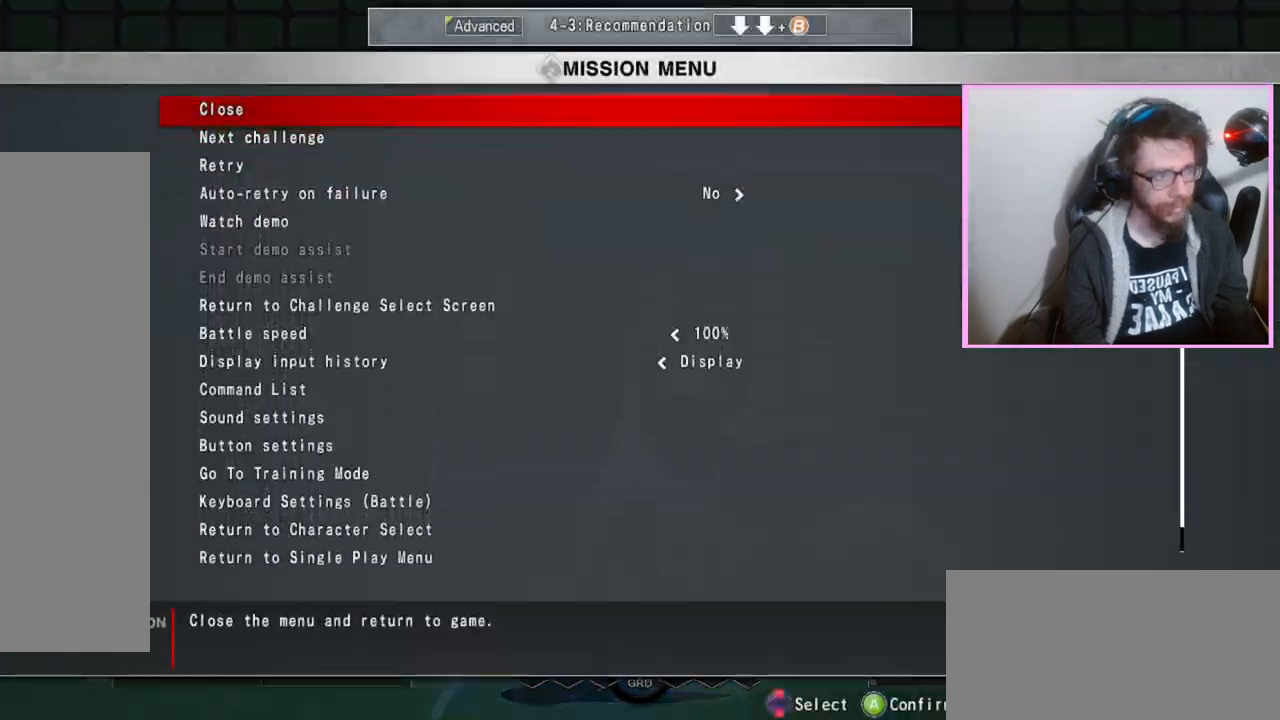
{"buttons": [], "events": []}
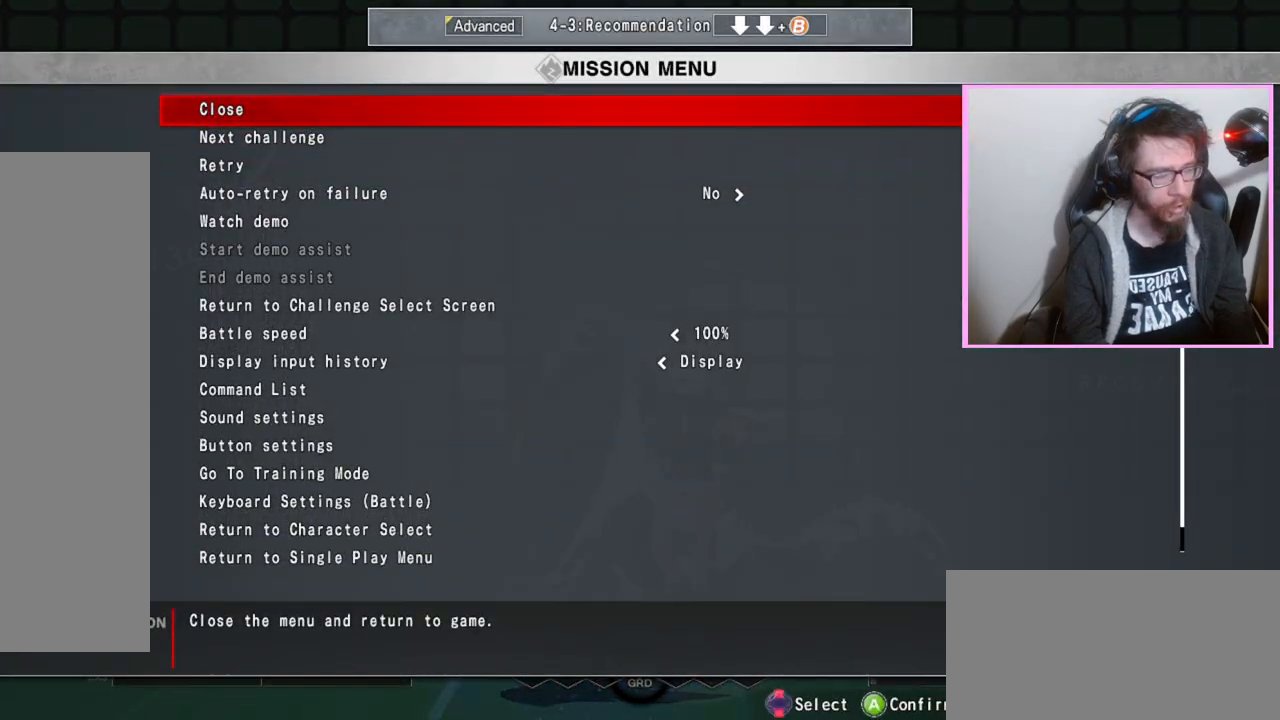
{"buttons": [], "events": []}
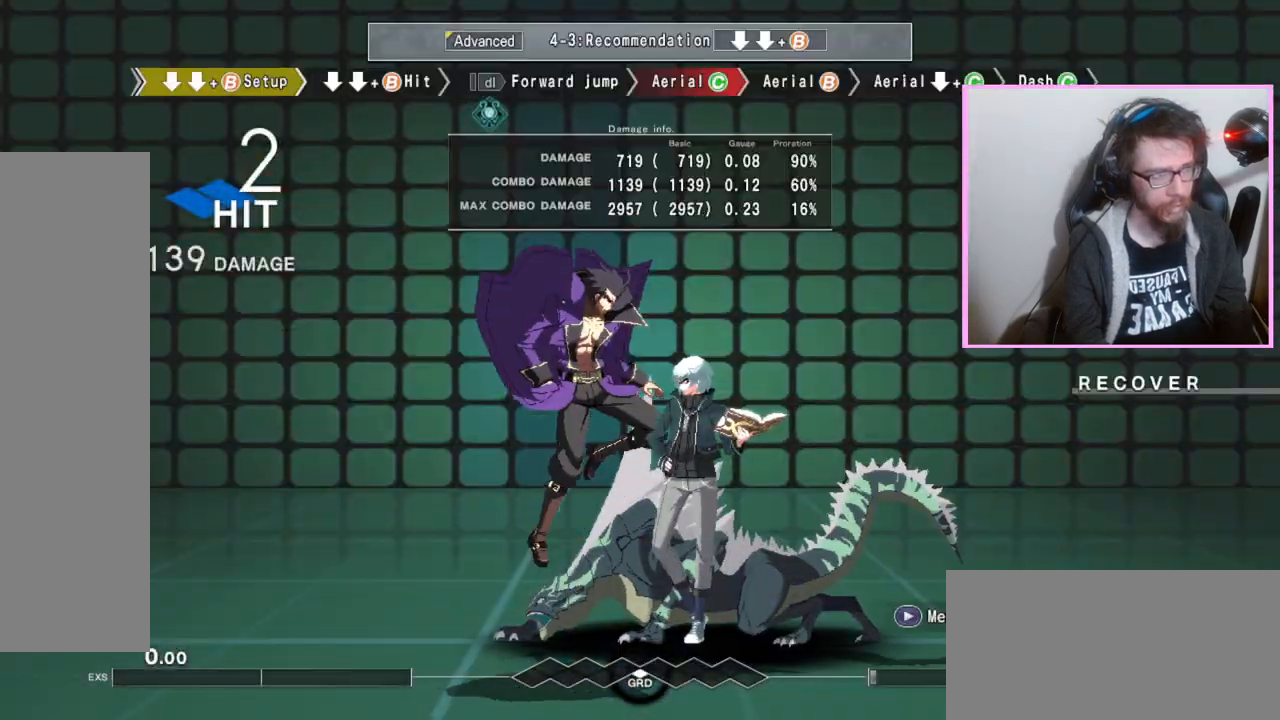
{"buttons": [], "events": []}
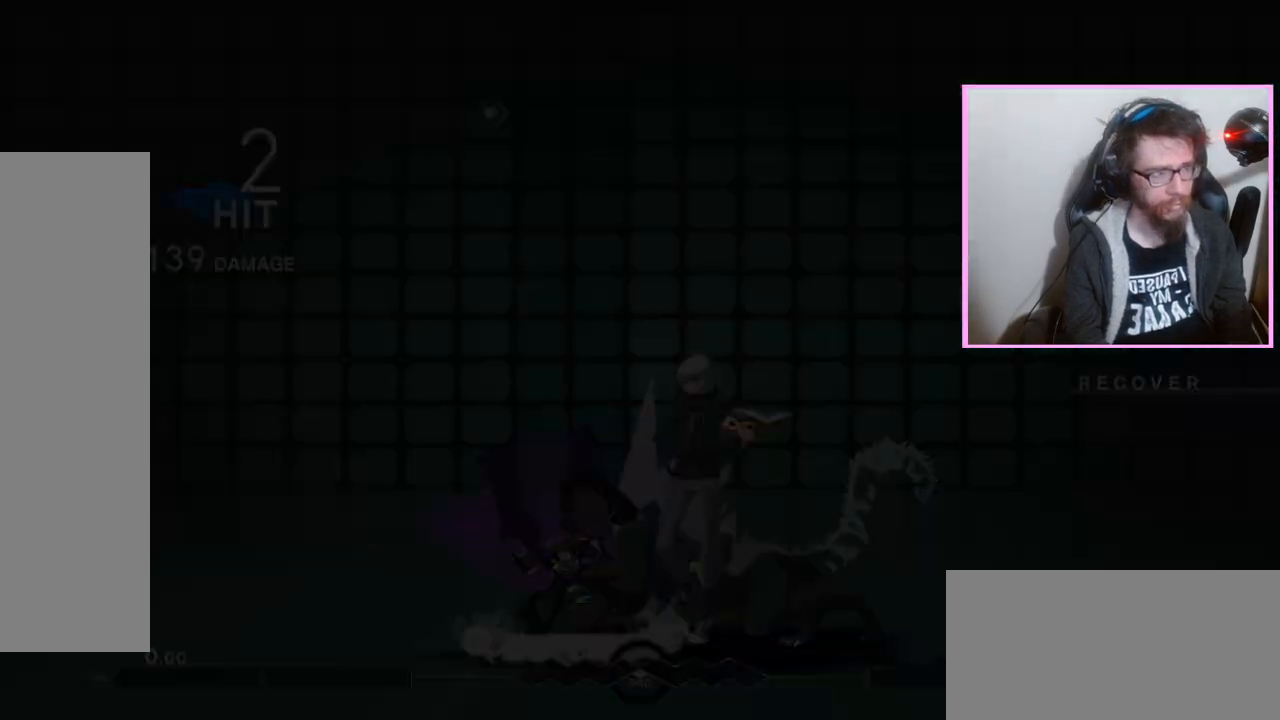
{"buttons": ["B", "DPAD_DOWN"], "events": [[333, "DPAD_DOWN", "down"], [383, "DPAD_DOWN", "up"], [450, "DPAD_DOWN", "down"], [500, "B", "down"]]}
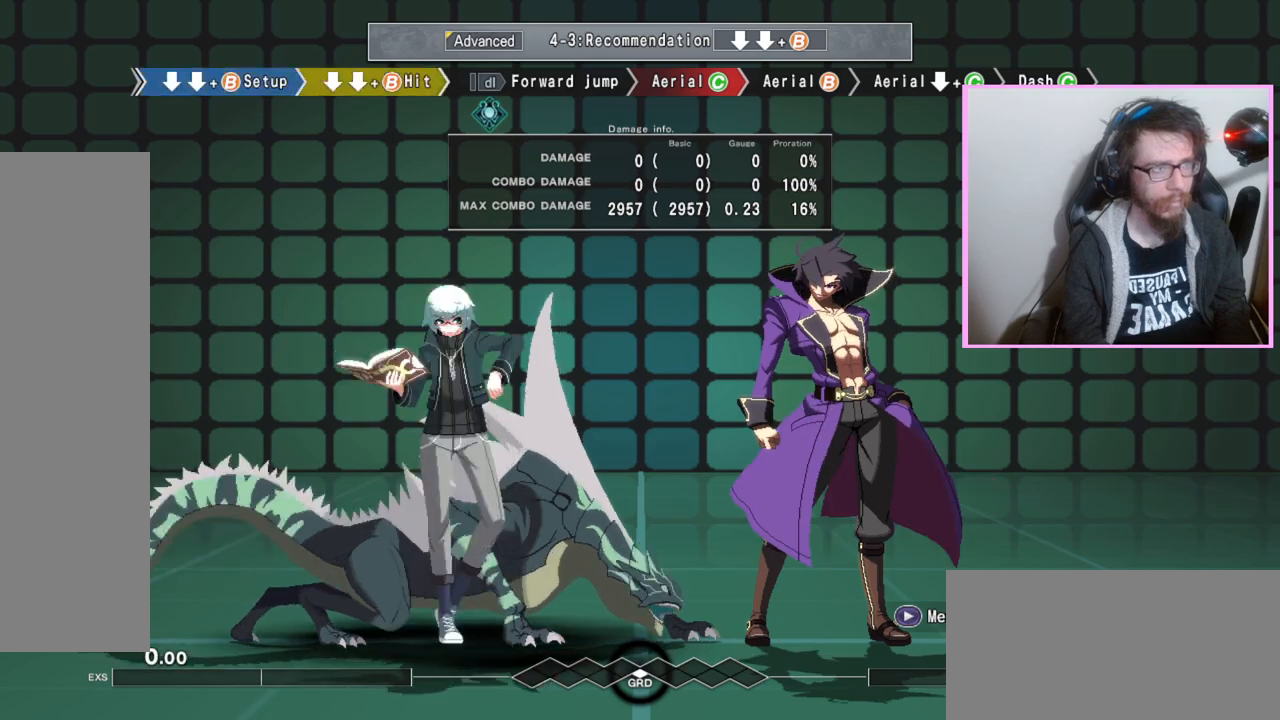
{"buttons": [], "events": [[33, "DPAD_DOWN", "up"], [67, "B", "up"]]}
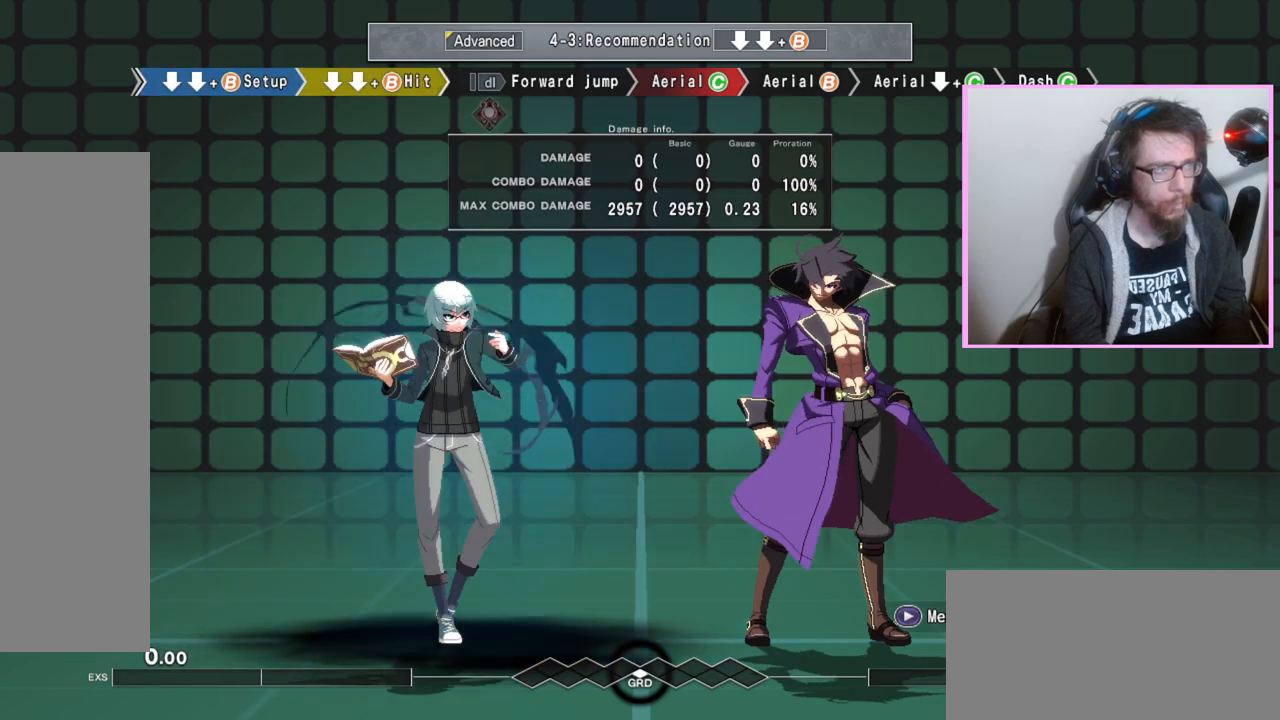
{"buttons": [], "events": []}
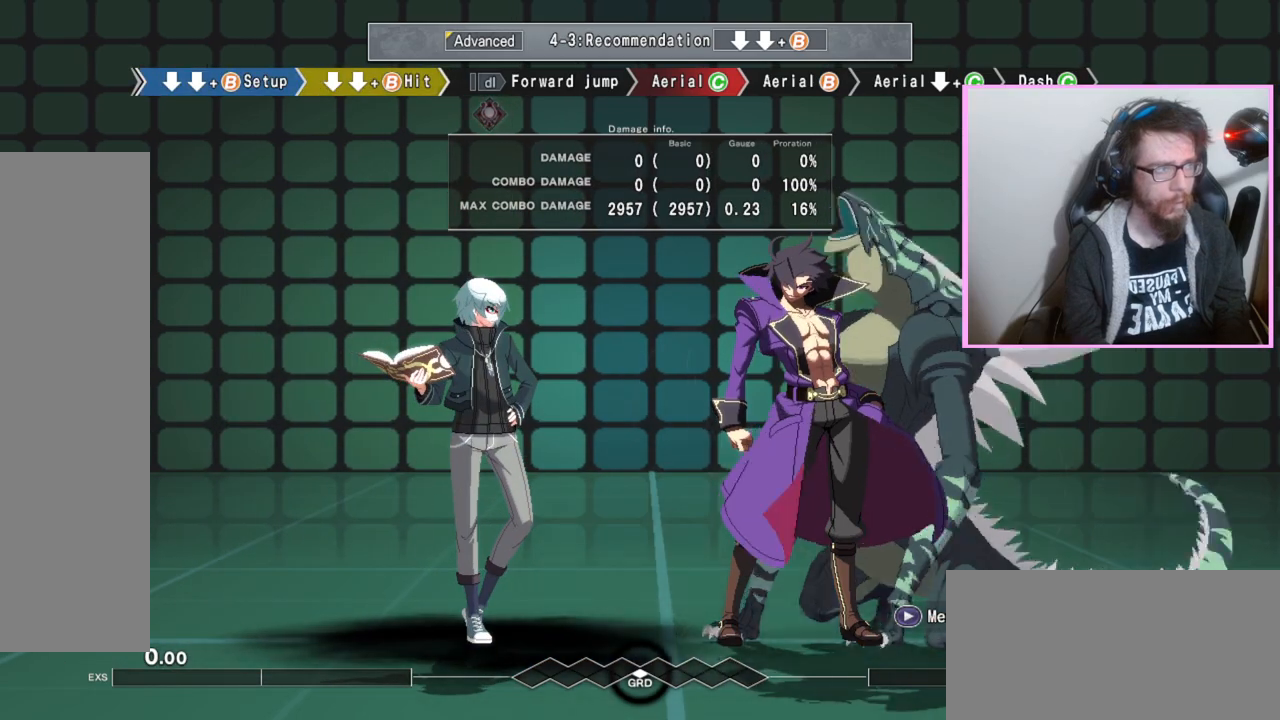
{"buttons": [], "events": []}
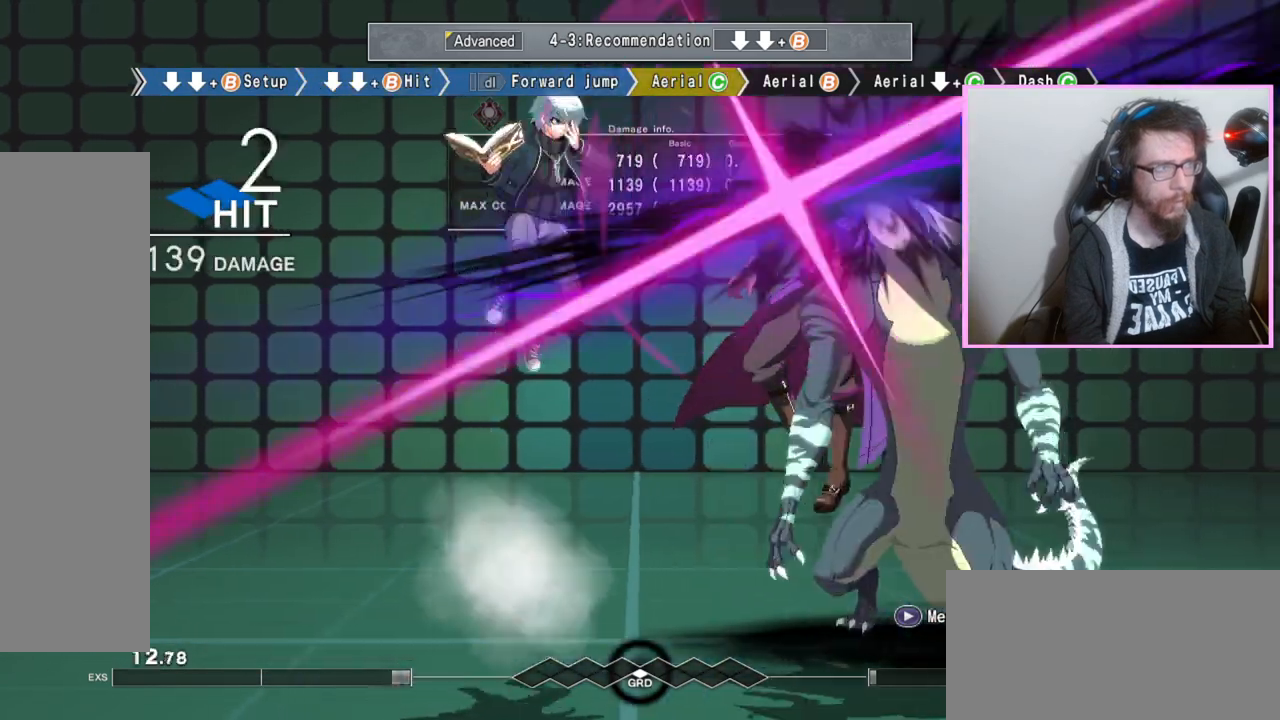
{"buttons": [], "events": [[33, "C", "down"], [117, "C", "up"], [250, "B", "down"], [367, "B", "up"]]}
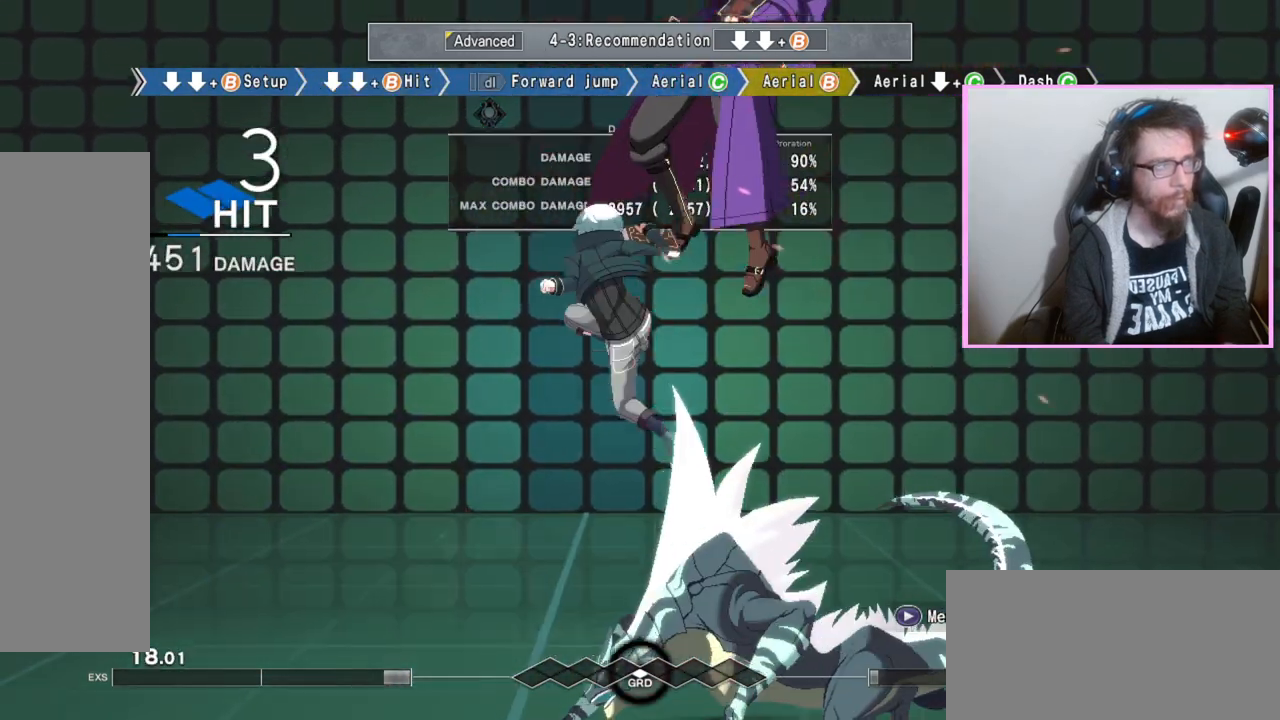
{"buttons": [], "events": [[67, "DPAD_DOWN", "down"], [100, "C", "down"], [150, "C", "up"], [167, "C", "down"], [217, "C", "up"], [317, "DPAD_DOWN", "up"]]}
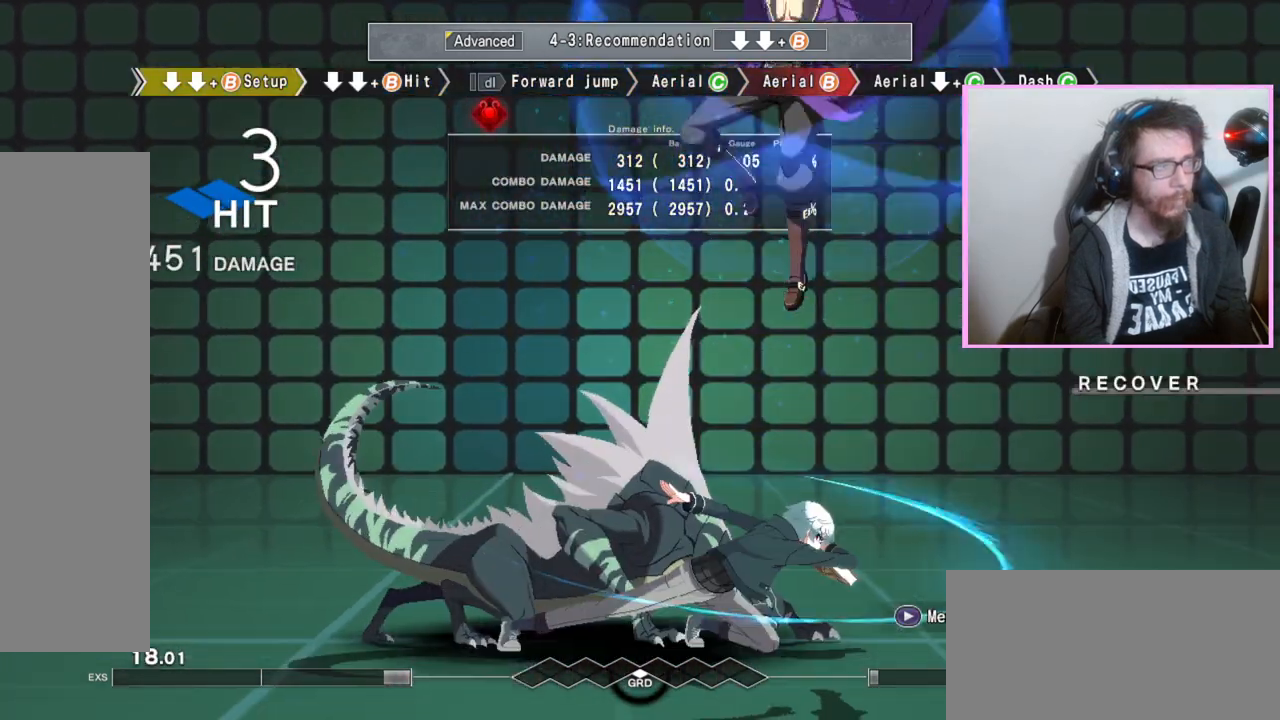
{"buttons": [], "events": []}
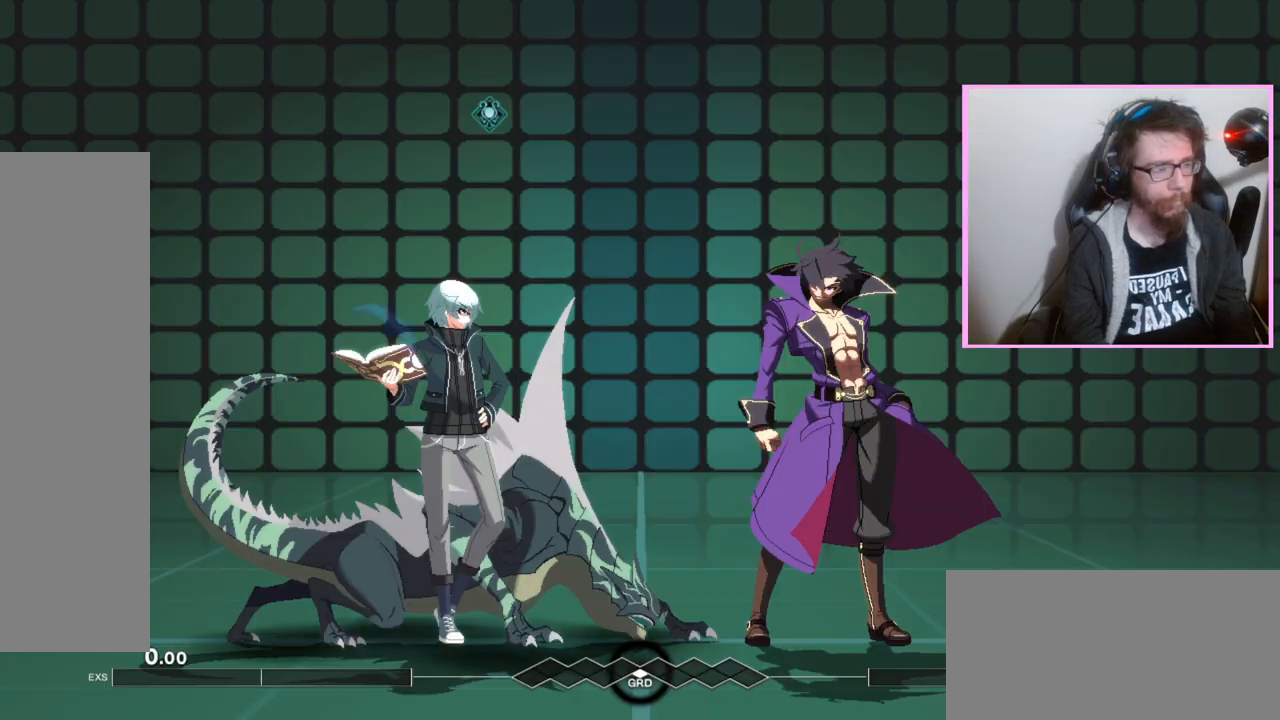
{"buttons": [], "events": []}
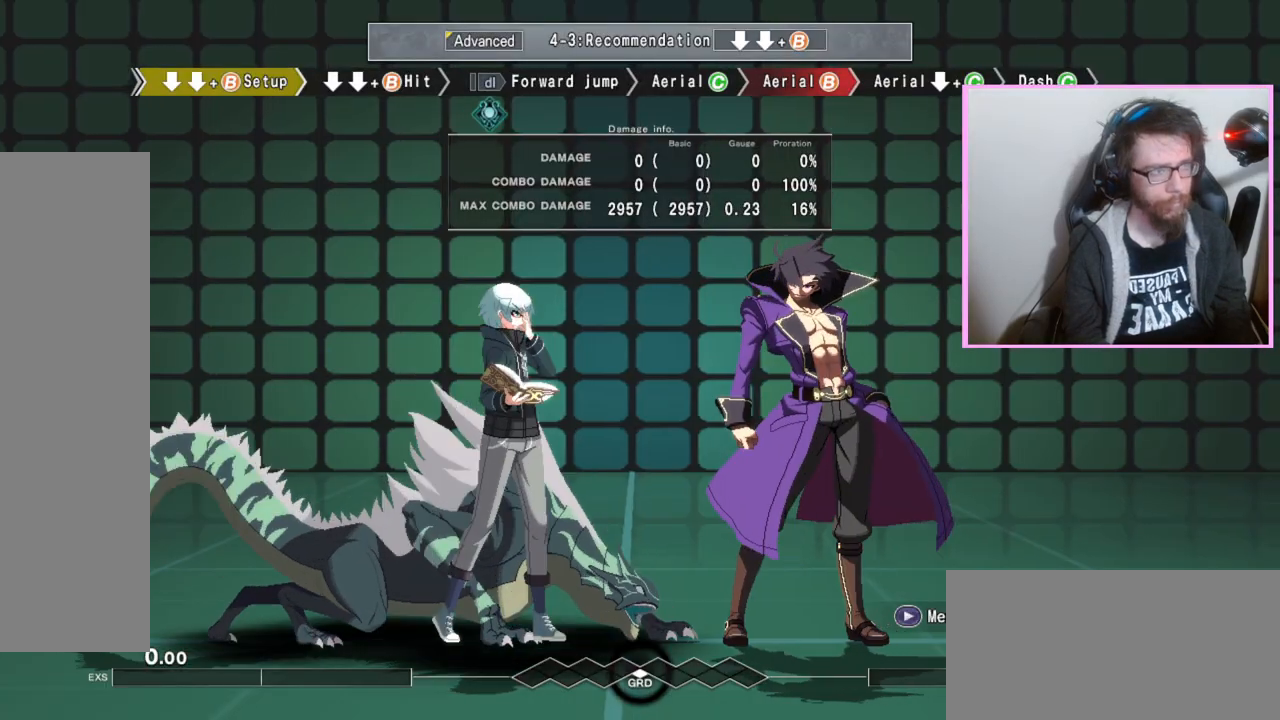
{"buttons": ["B", "DPAD_DOWN"], "events": [[317, "DPAD_DOWN", "down"], [383, "DPAD_DOWN", "up"], [467, "DPAD_DOWN", "down"], [500, "B", "down"]]}
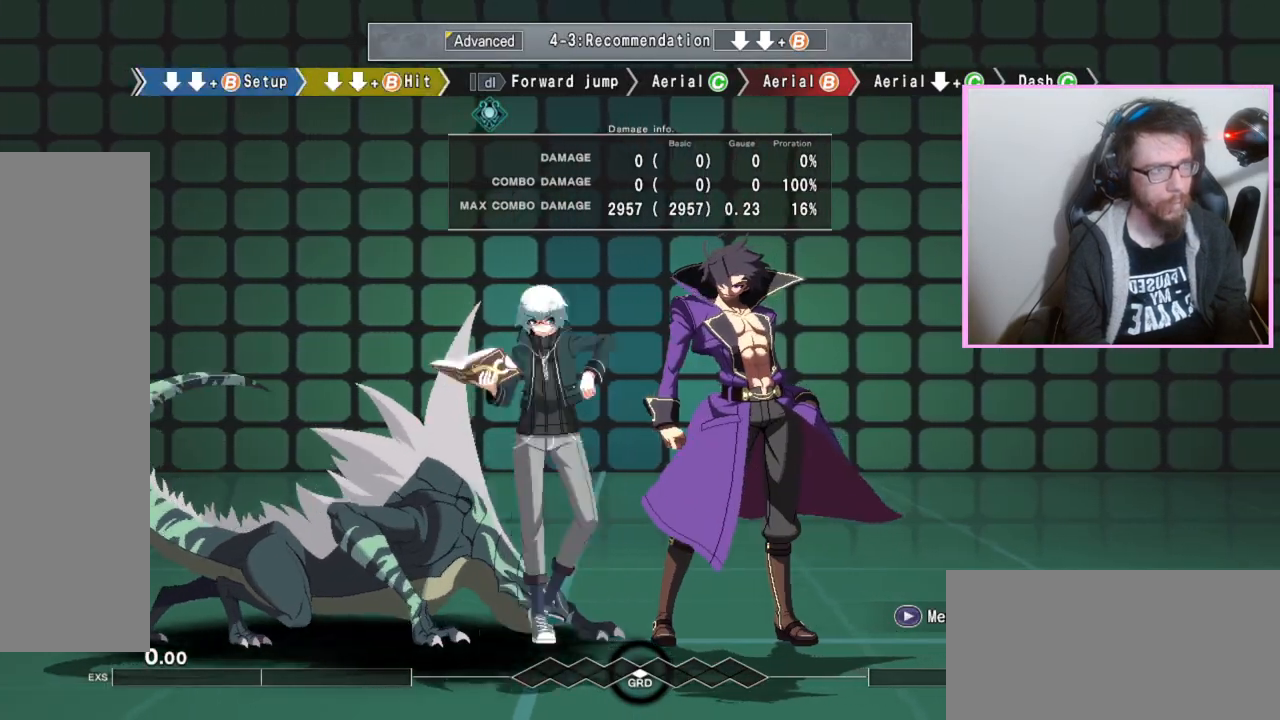
{"buttons": [], "events": [[33, "DPAD_DOWN", "up"], [67, "B", "up"]]}
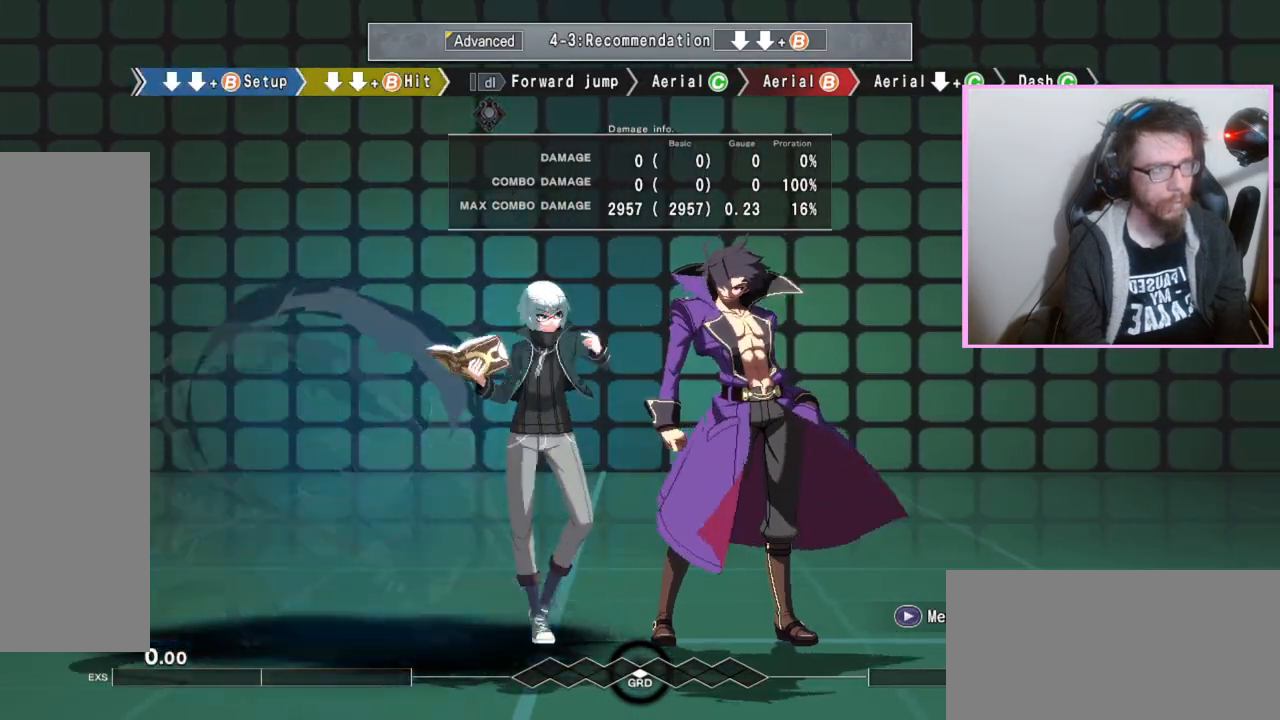
{"buttons": [], "events": []}
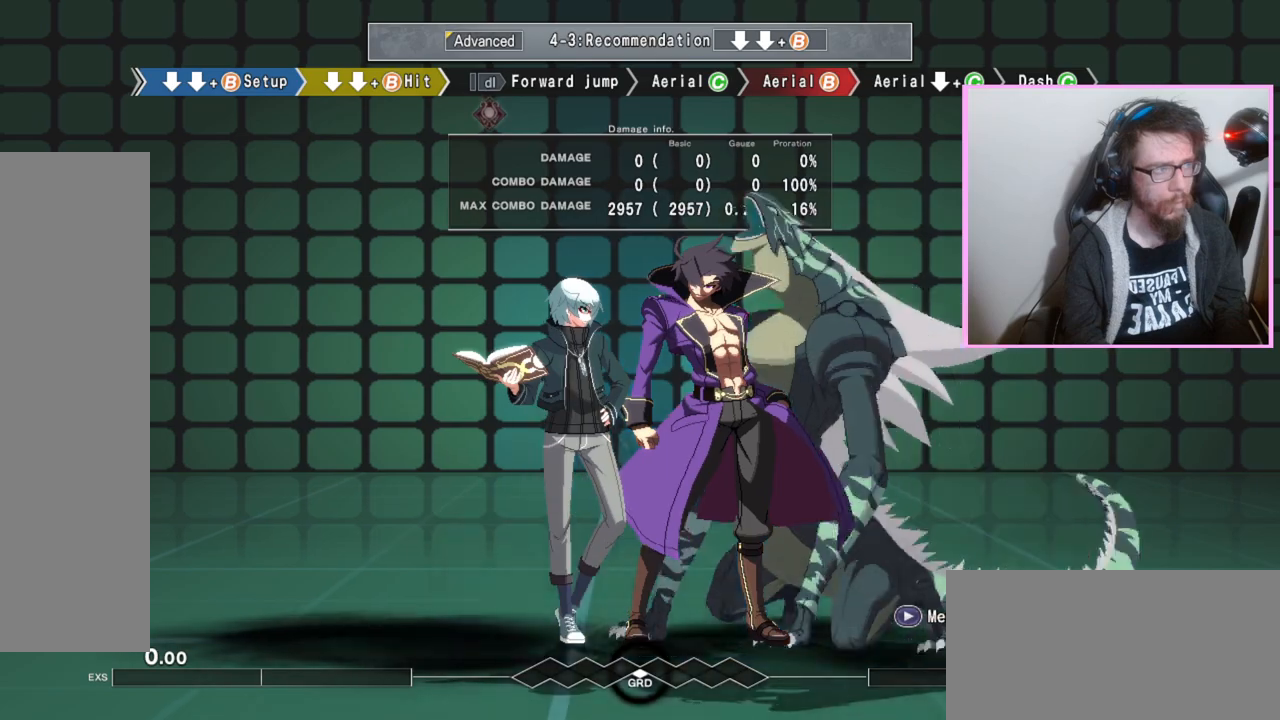
{"buttons": [], "events": []}
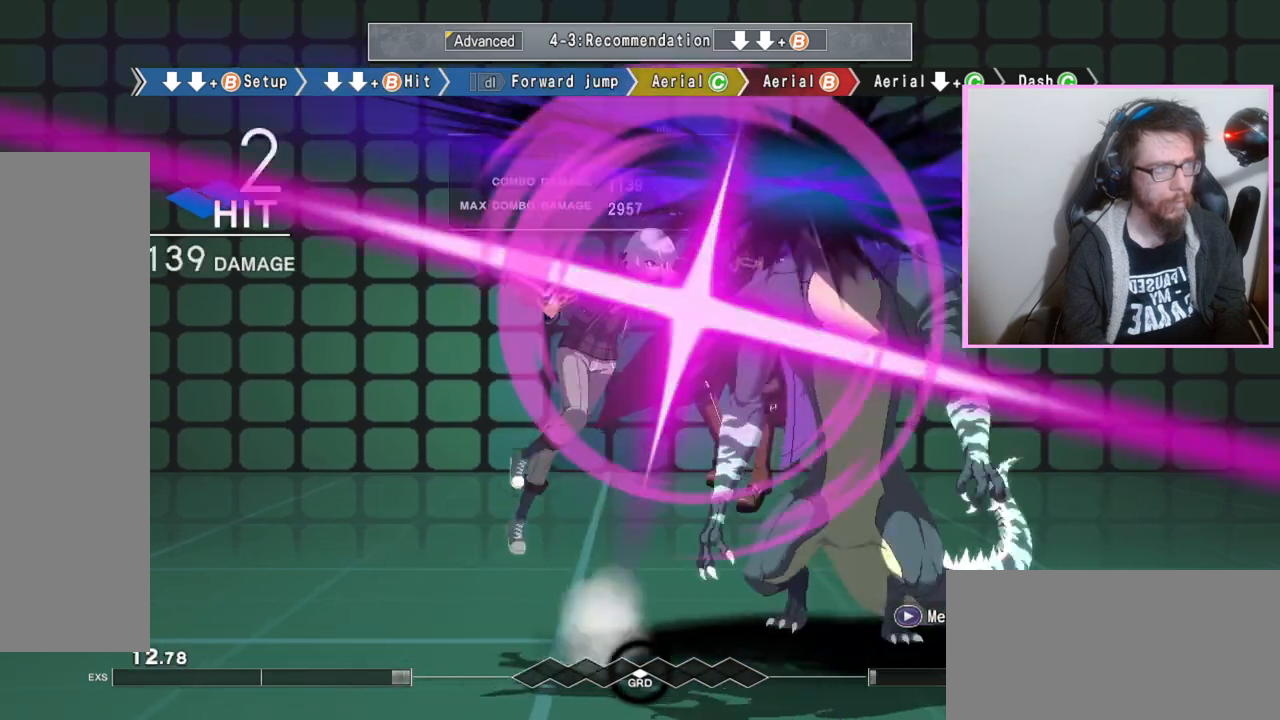
{"buttons": ["DPAD_DOWN"], "events": [[50, "C", "down"], [117, "C", "up"], [300, "B", "down"], [400, "B", "up"], [467, "DPAD_DOWN", "down"]]}
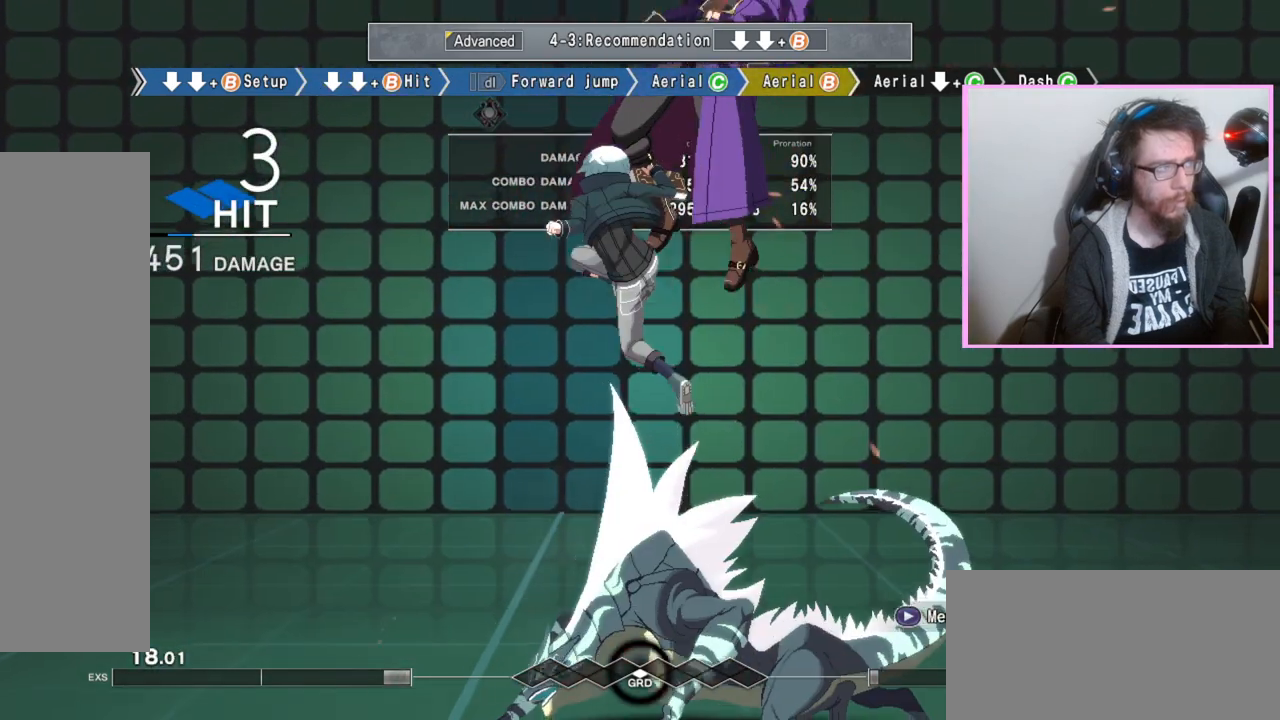
{"buttons": [], "events": [[100, "C", "down"], [200, "C", "up"], [500, "DPAD_DOWN", "up"]]}
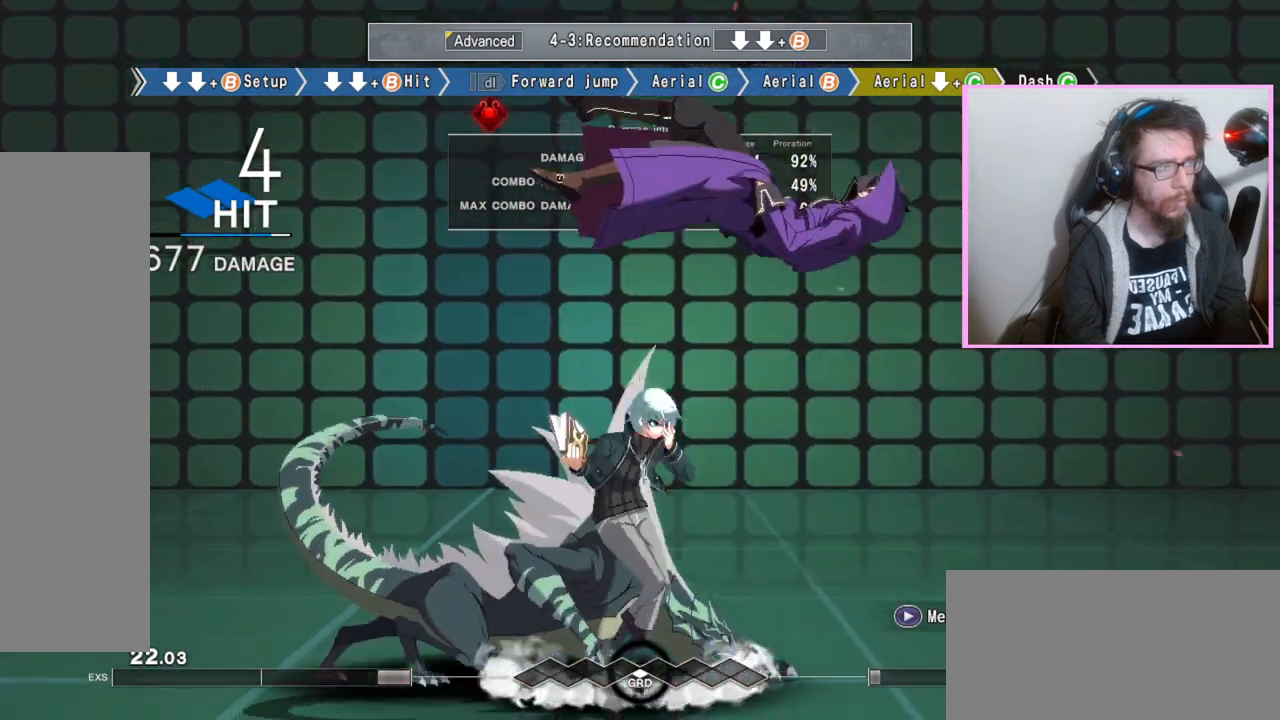
{"buttons": [], "events": [[267, "C", "down"], [283, "C", "up"], [317, "C", "down"], [383, "C", "up"]]}
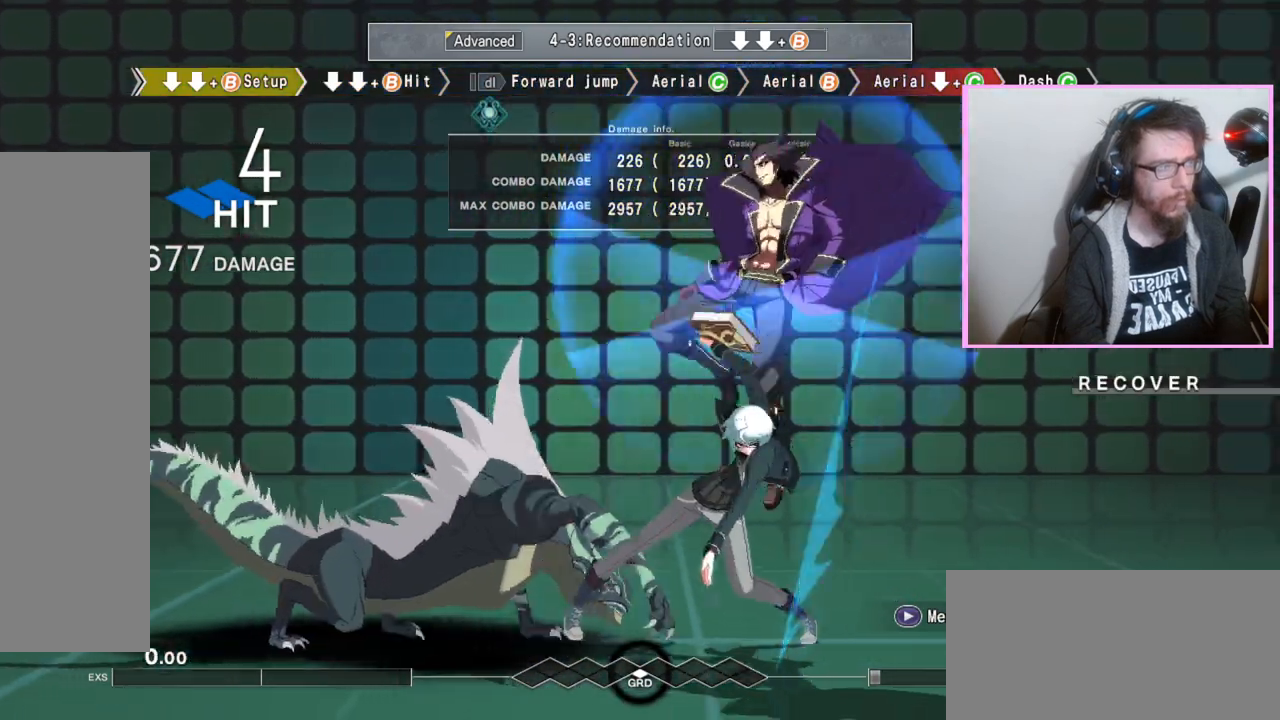
{"buttons": [], "events": []}
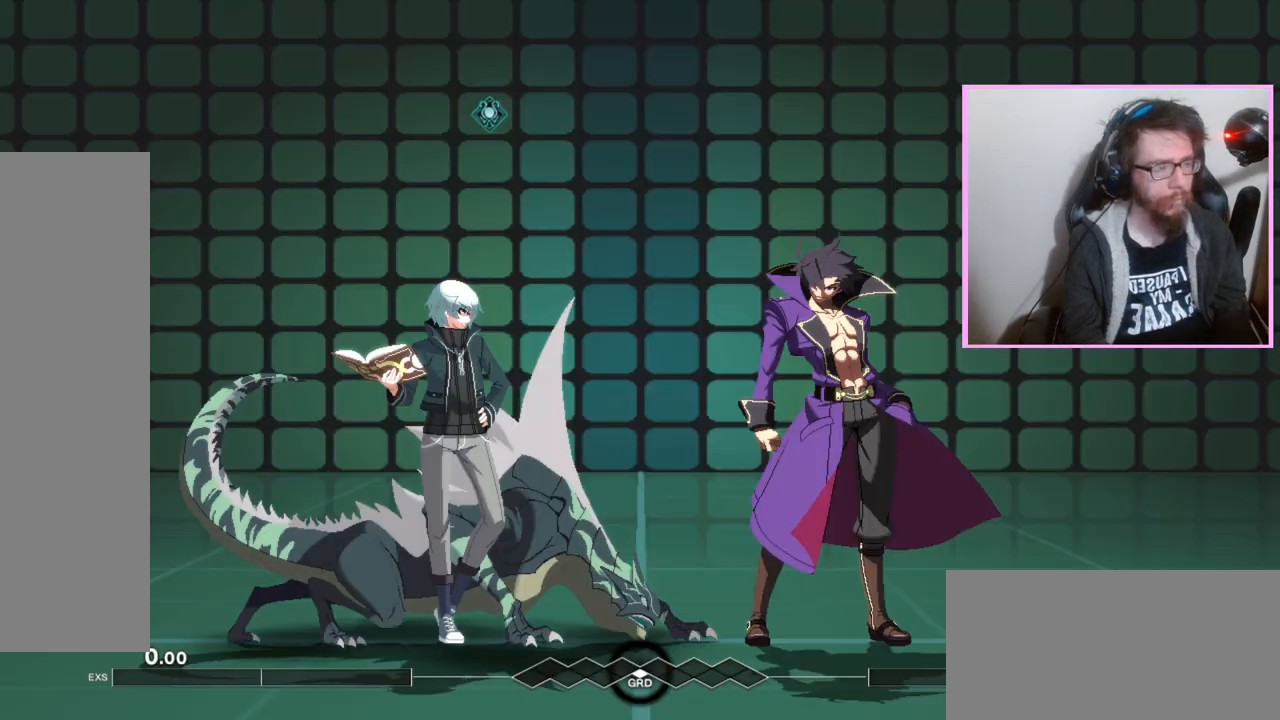
{"buttons": [], "events": []}
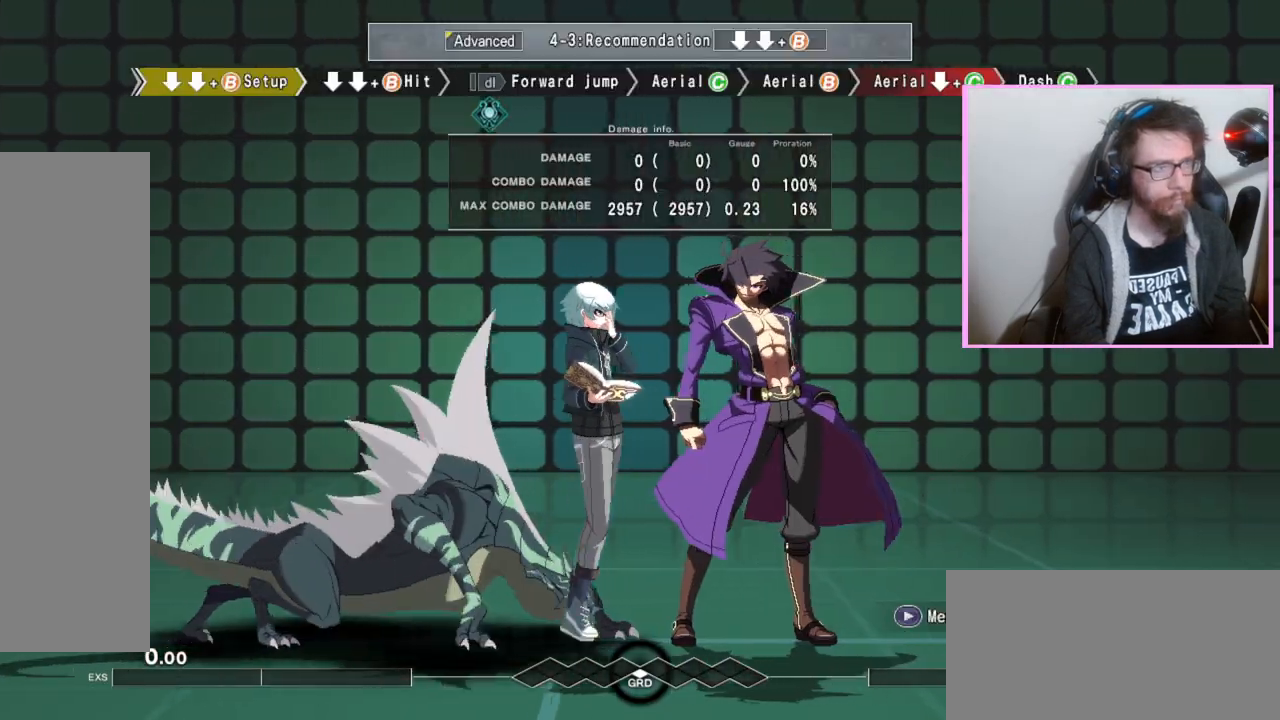
{"buttons": [], "events": [[200, "DPAD_DOWN", "down"], [250, "DPAD_DOWN", "up"], [317, "DPAD_DOWN", "down"], [367, "B", "down"], [400, "DPAD_DOWN", "up"], [433, "B", "up"]]}